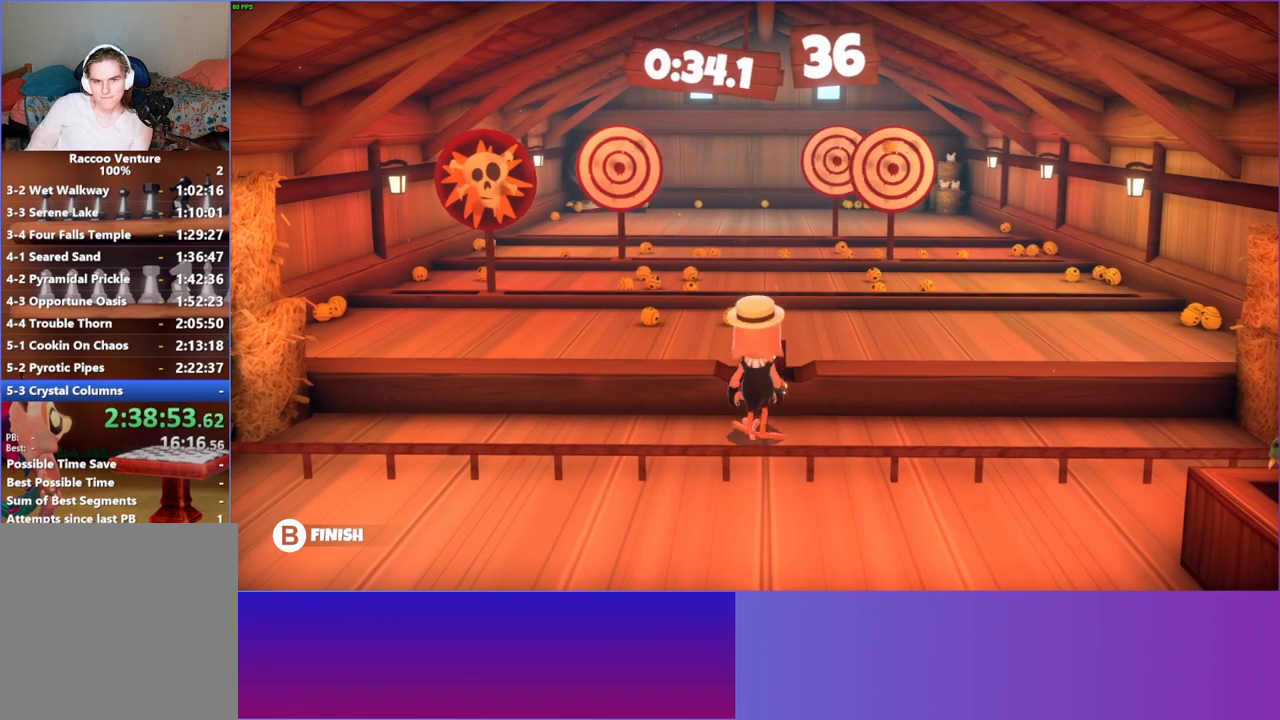
Gameplay with a controller (Xbox layout); each line is a JSON object with the inputs held at the frame after it. "events" lists button and stick changes between this image and that frame as [ms after this image, input, new state], when the widget could be followed in between. Not read: L3 R3.
{"buttons": ["X"], "left_stick": "center", "right_stick": "center", "events": [[33, "left_stick", "center"], [450, "X", "down"]]}
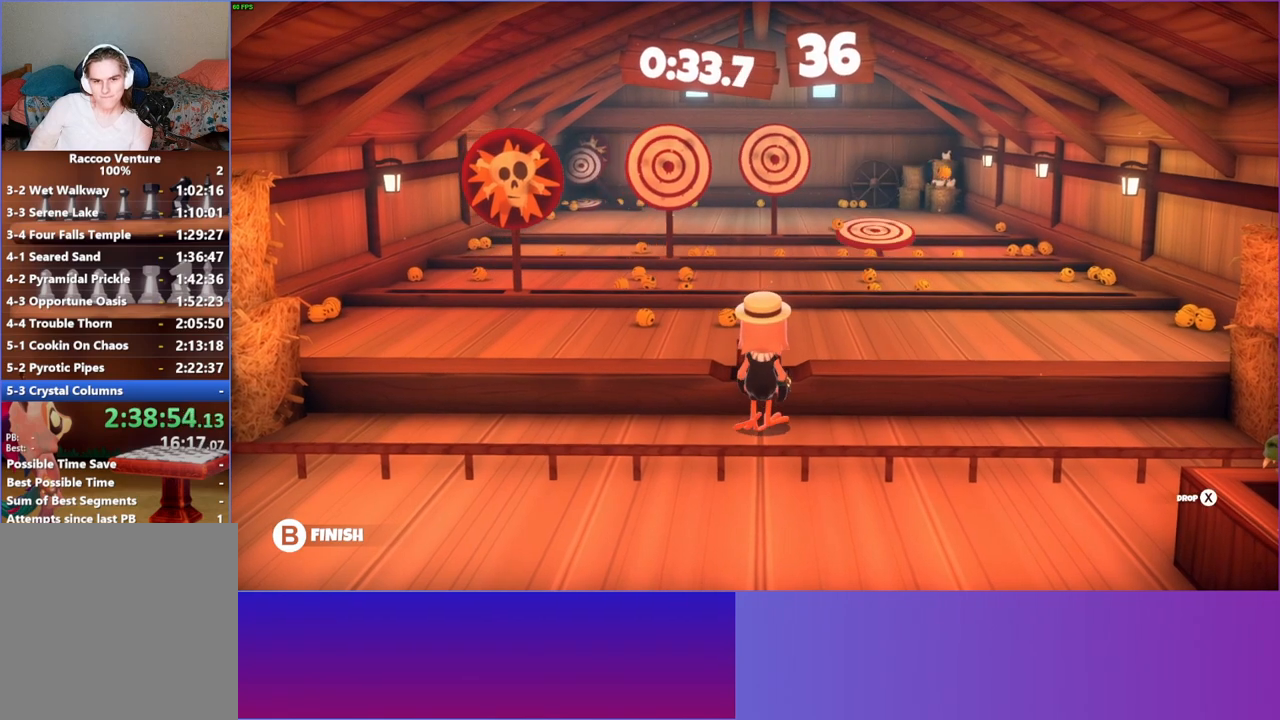
{"buttons": [], "left_stick": "up", "right_stick": "center", "events": [[67, "X", "up"], [433, "left_stick", "up"]]}
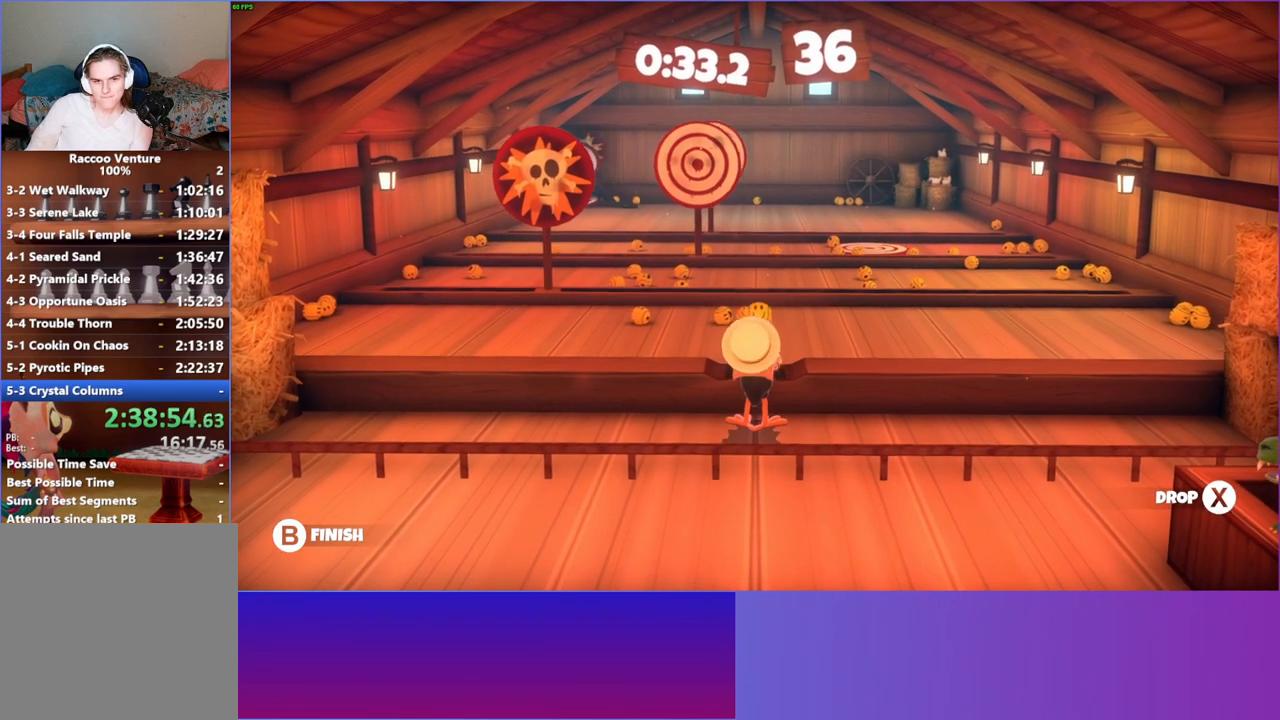
{"buttons": [], "left_stick": "up", "right_stick": "center", "events": [[200, "X", "down"], [317, "X", "up"]]}
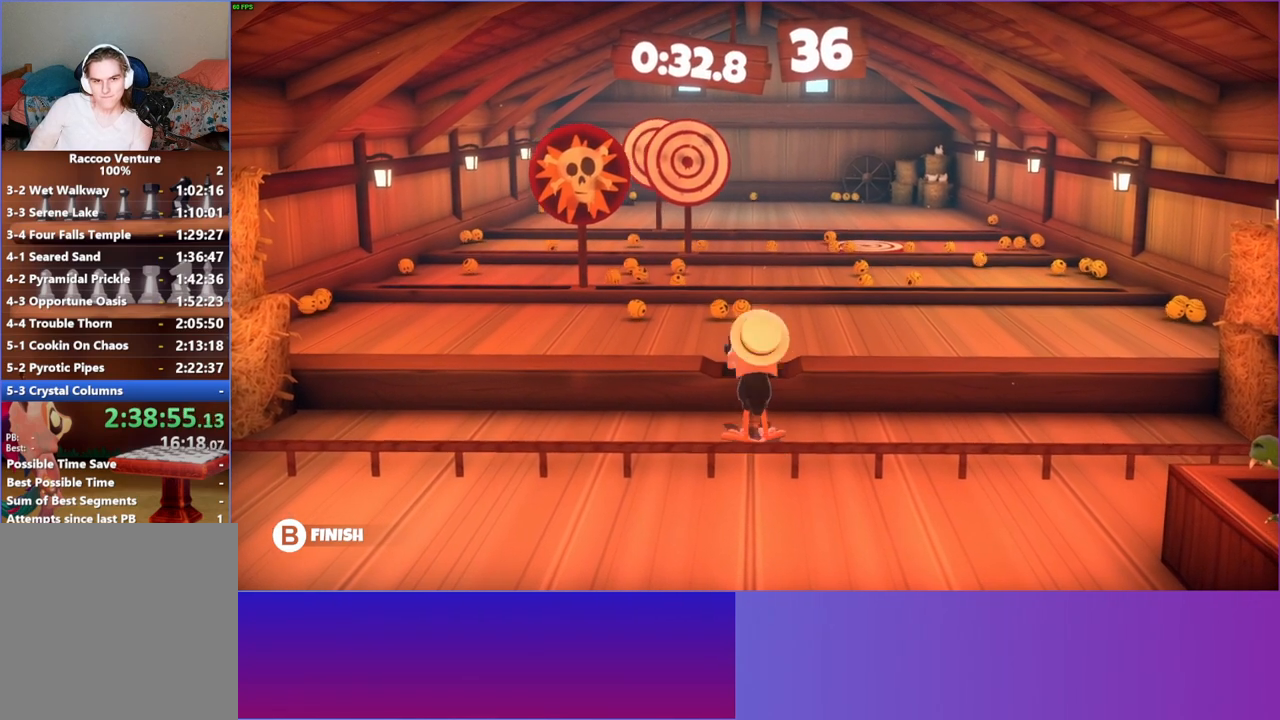
{"buttons": [], "left_stick": "up", "right_stick": "center", "events": []}
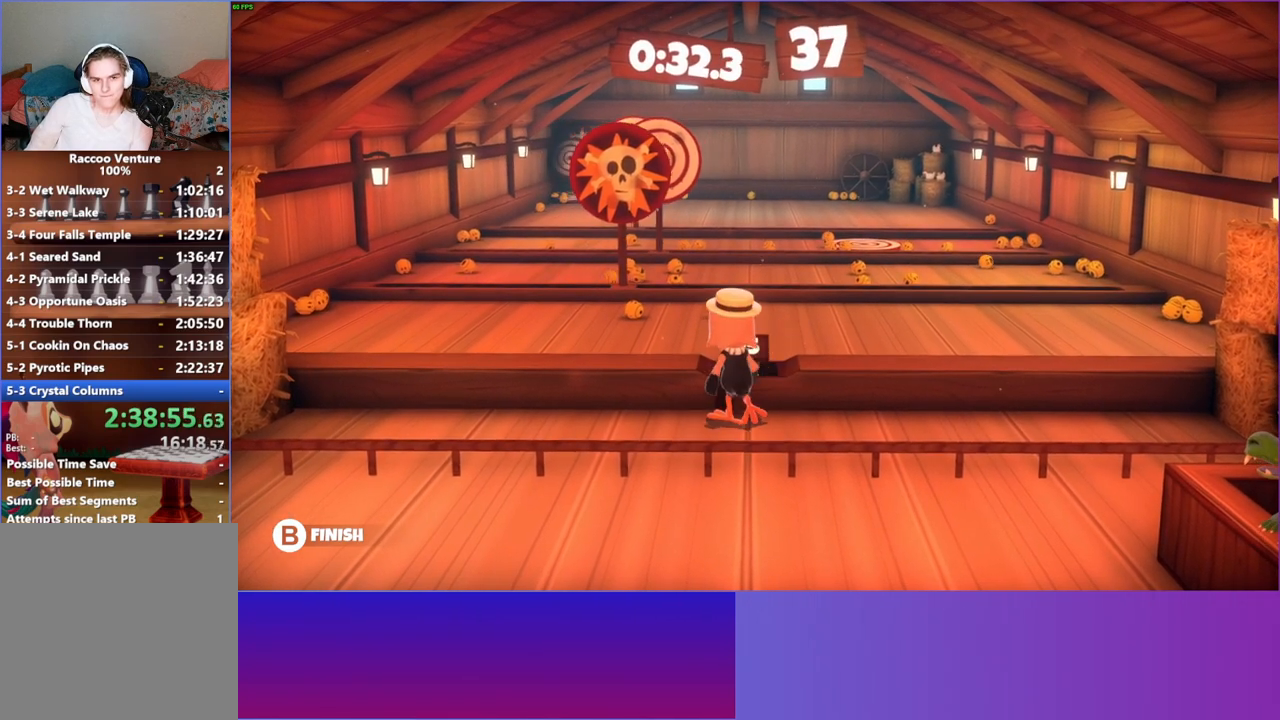
{"buttons": [], "left_stick": "center", "right_stick": "center", "events": [[50, "left_stick", "center"], [133, "X", "down"], [250, "X", "up"]]}
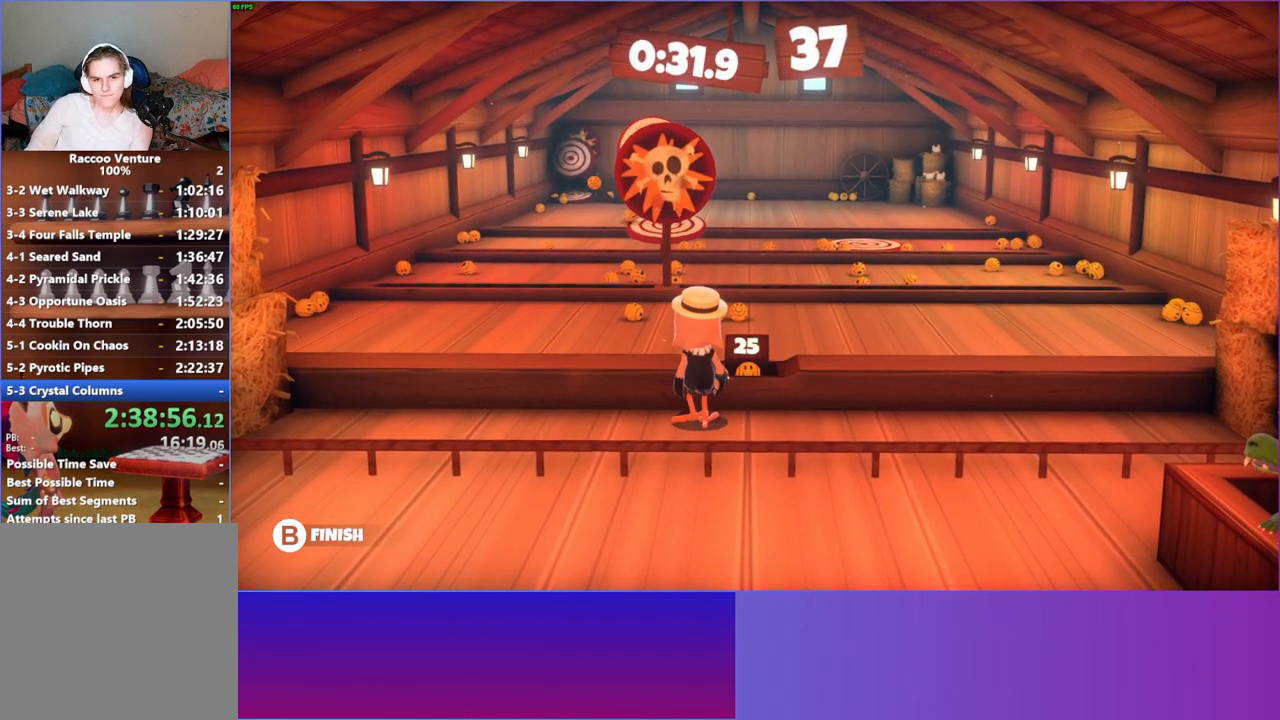
{"buttons": [], "left_stick": "center", "right_stick": "center", "events": [[183, "X", "down"], [317, "X", "up"]]}
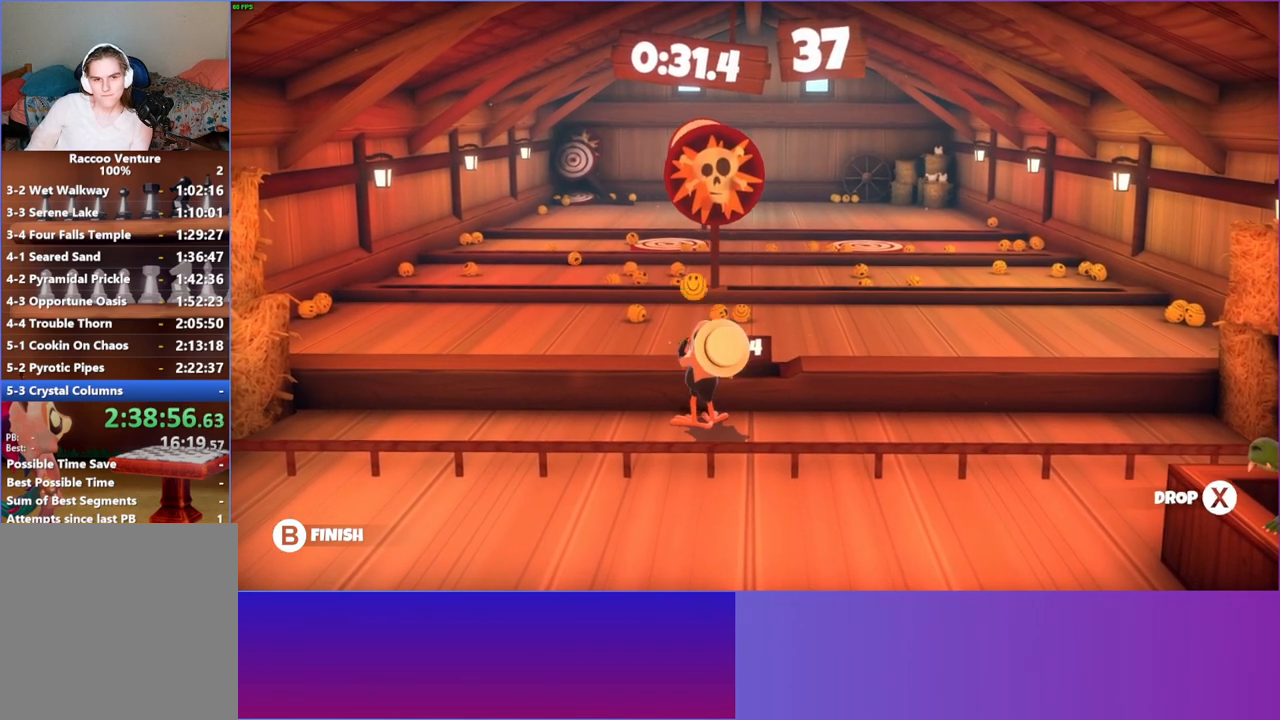
{"buttons": [], "left_stick": "up-right", "right_stick": "center", "events": [[33, "left_stick", "up-right"], [217, "left_stick", "up"], [400, "left_stick", "up-right"]]}
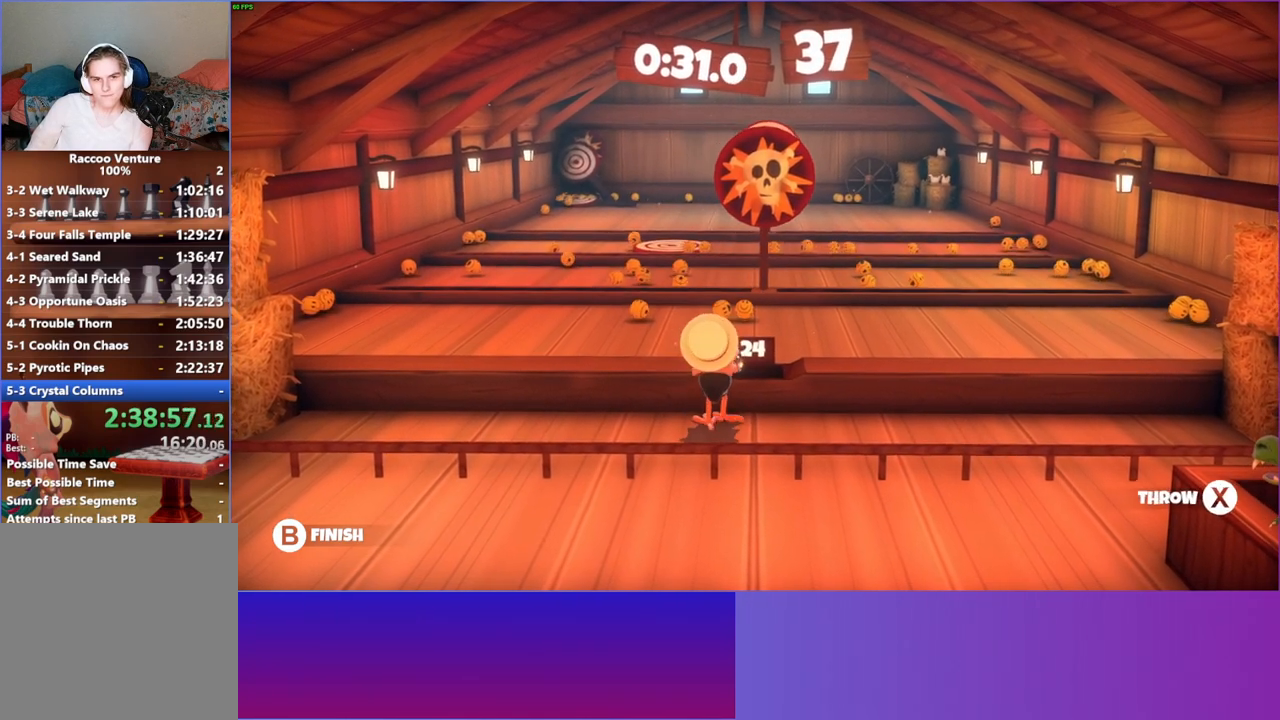
{"buttons": [], "left_stick": "up-left", "right_stick": "center", "events": [[167, "left_stick", "up"], [300, "left_stick", "up-left"]]}
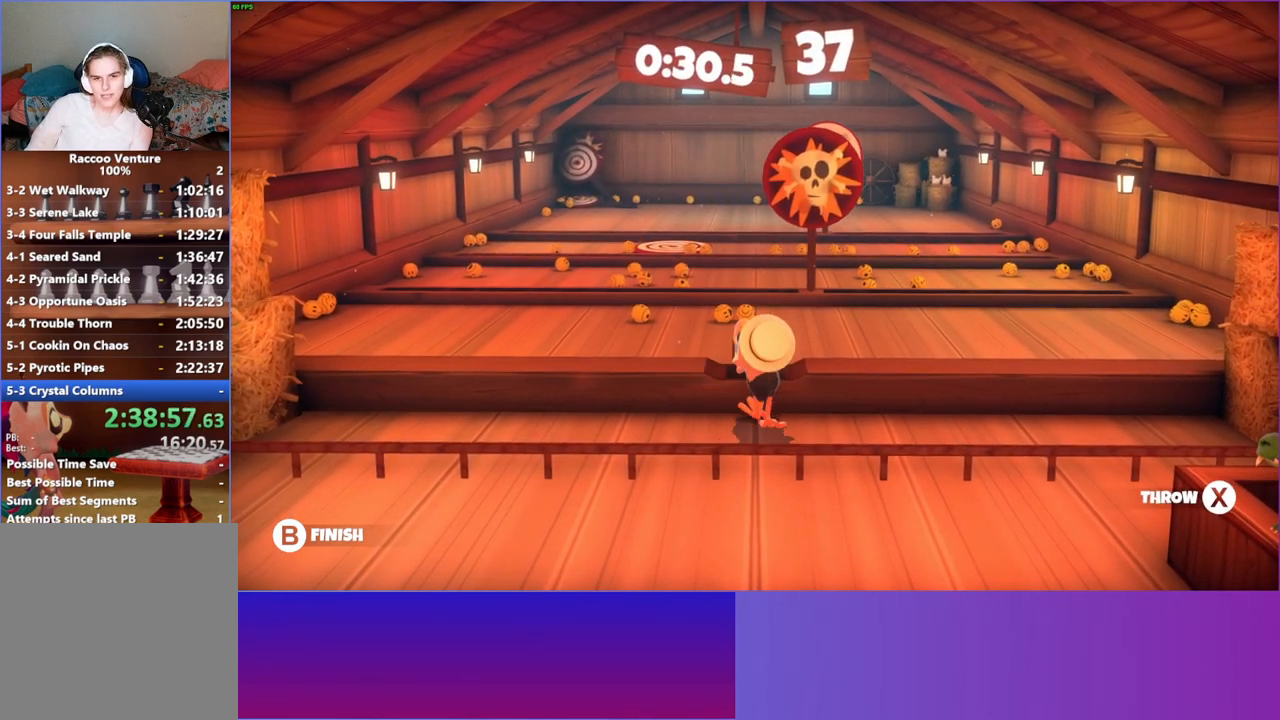
{"buttons": [], "left_stick": "center", "right_stick": "center", "events": [[183, "left_stick", "up-right"], [450, "left_stick", "center"]]}
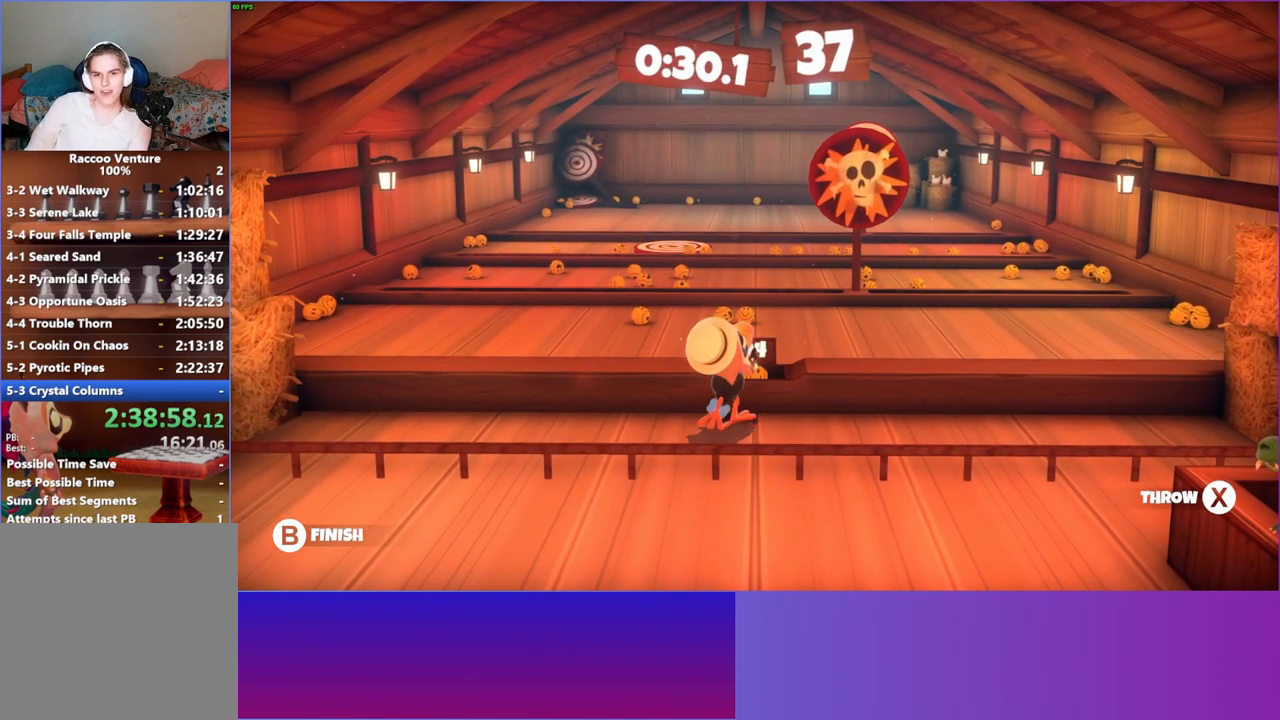
{"buttons": [], "left_stick": "up", "right_stick": "center", "events": [[133, "left_stick", "up"]]}
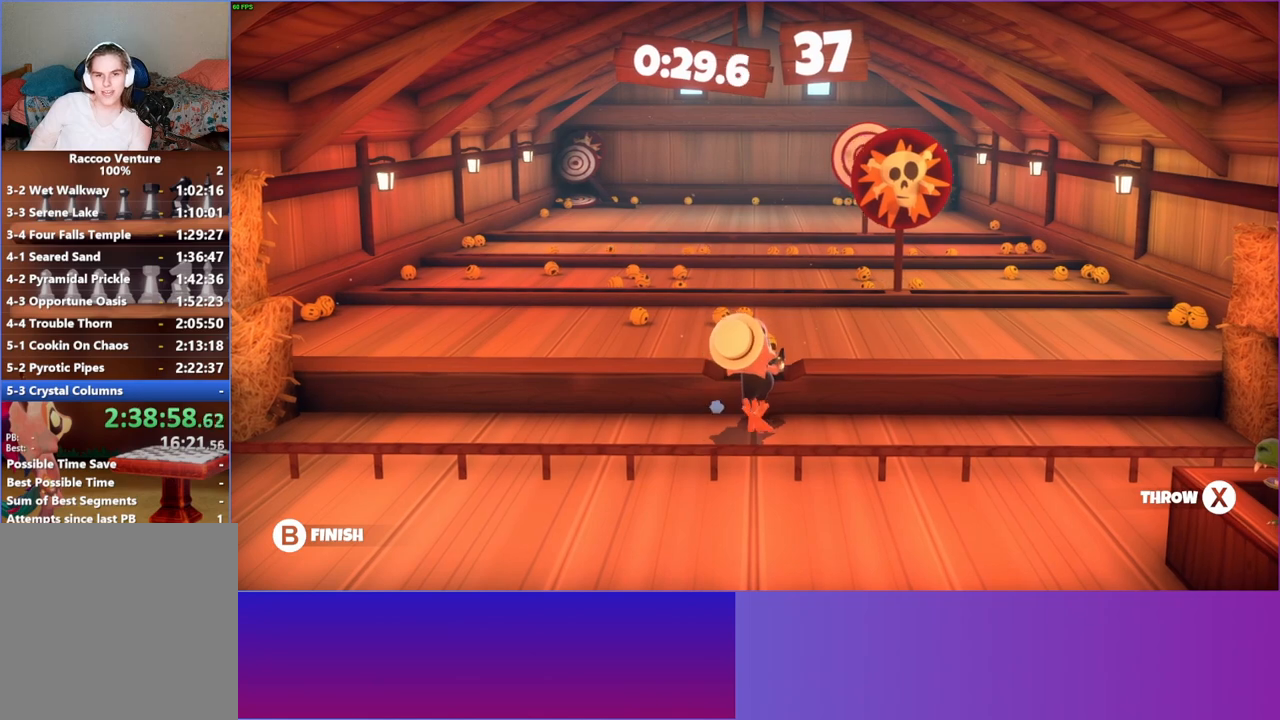
{"buttons": [], "left_stick": "up", "right_stick": "center", "events": [[233, "X", "down"], [333, "X", "up"]]}
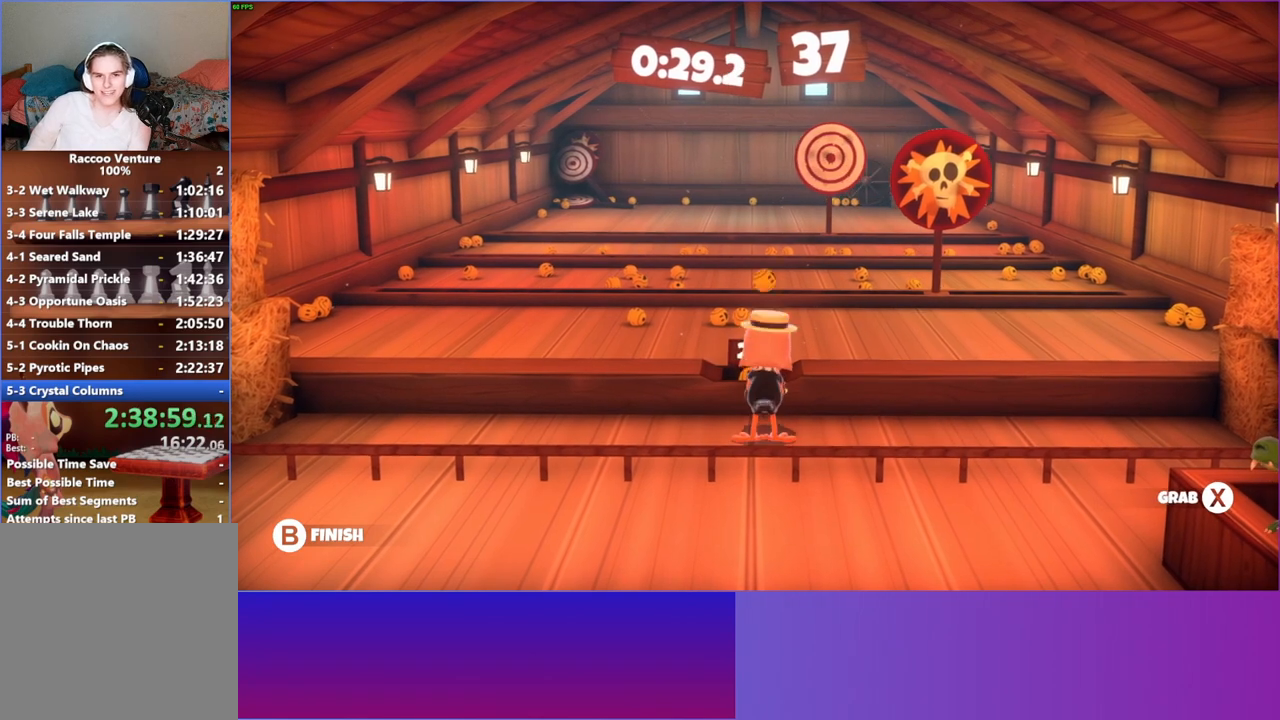
{"buttons": [], "left_stick": "up", "right_stick": "center", "events": []}
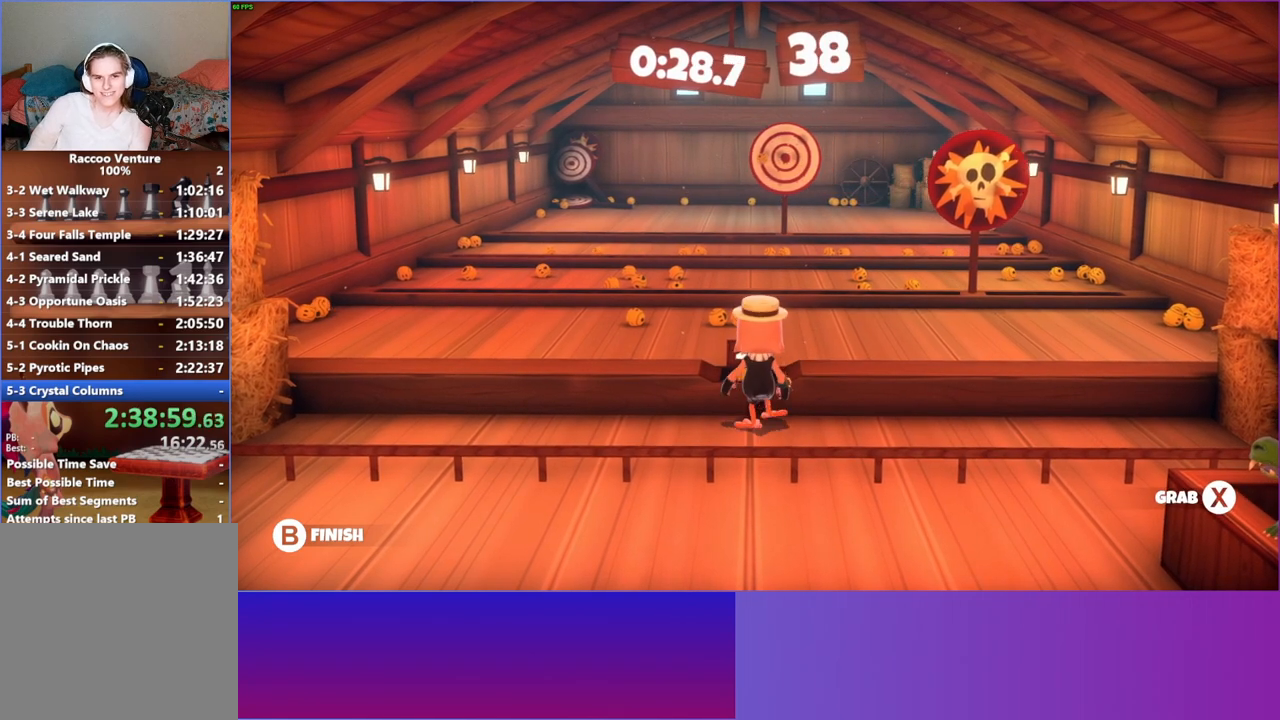
{"buttons": [], "left_stick": "center", "right_stick": "center", "events": [[67, "X", "down"], [67, "left_stick", "center"], [167, "X", "up"]]}
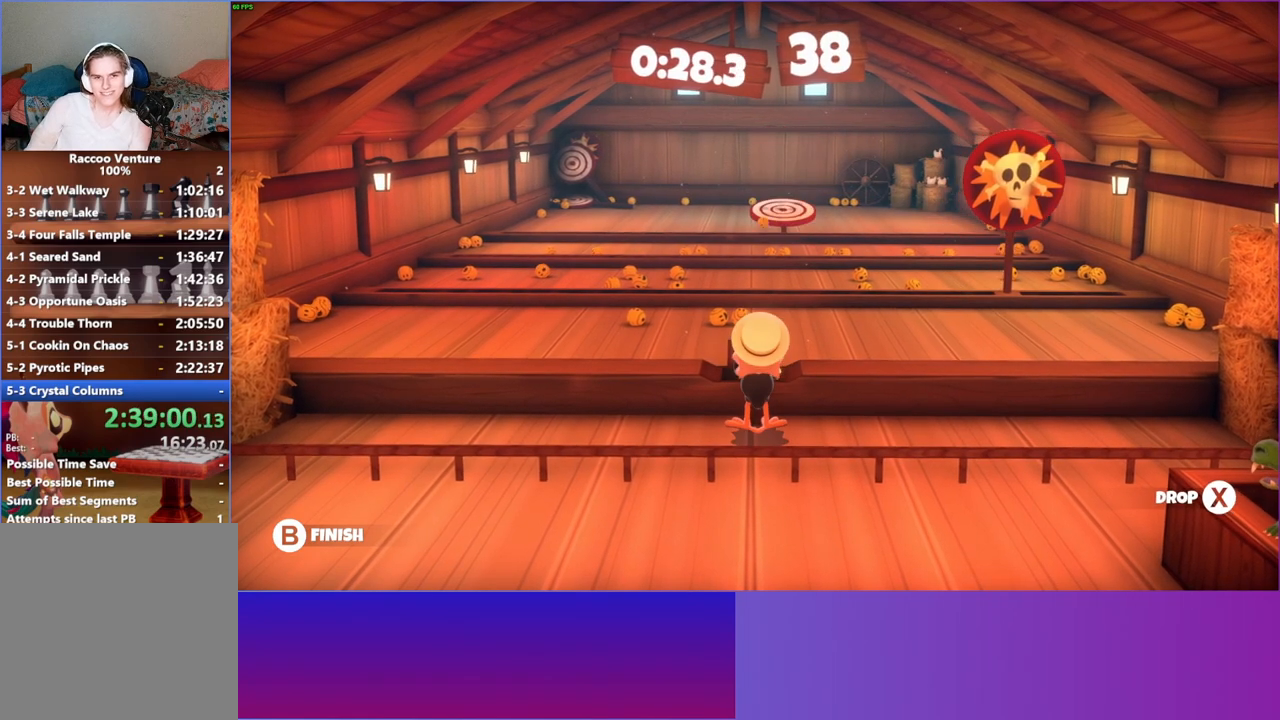
{"buttons": [], "left_stick": "up", "right_stick": "center", "events": [[67, "left_stick", "up"]]}
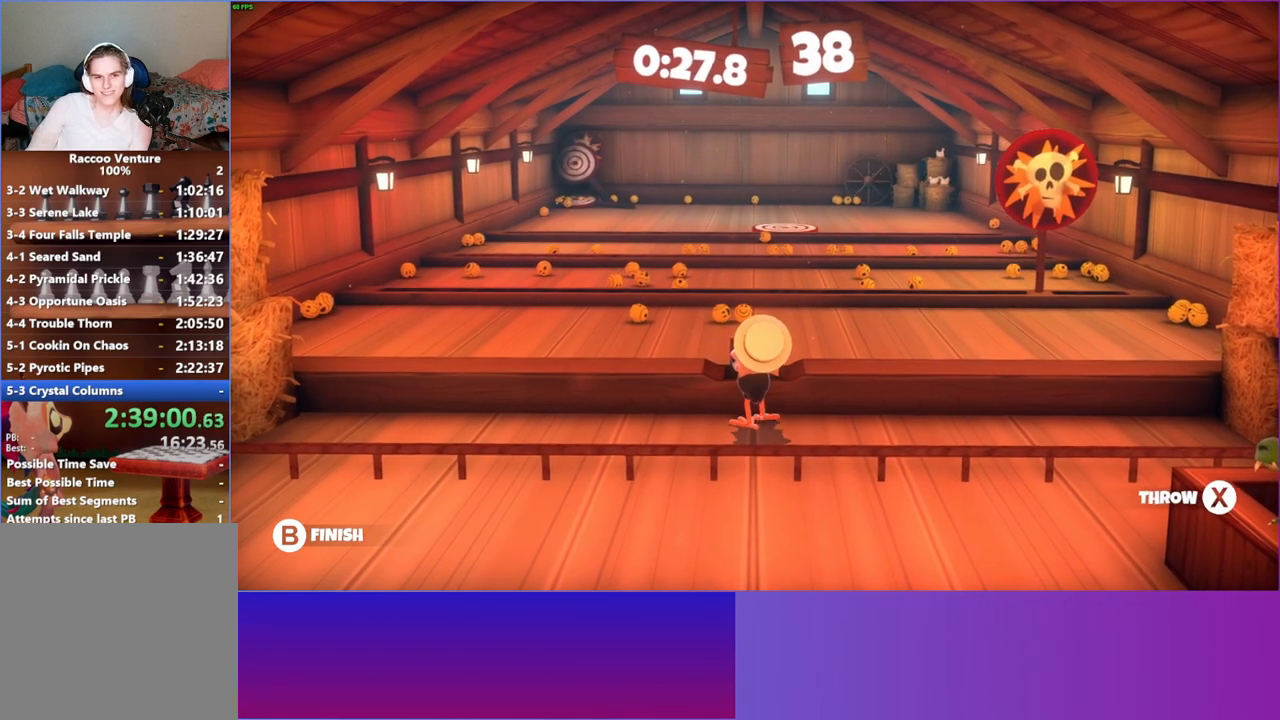
{"buttons": [], "left_stick": "up", "right_stick": "center", "events": []}
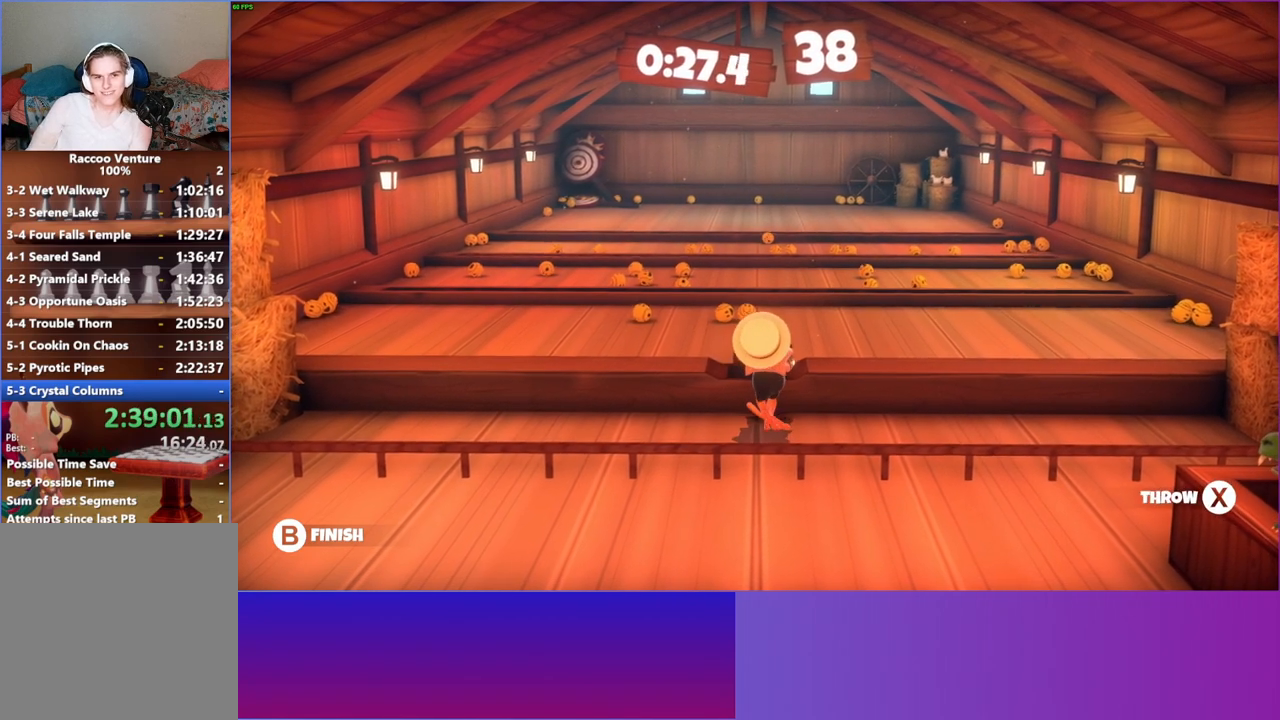
{"buttons": [], "left_stick": "up", "right_stick": "center", "events": []}
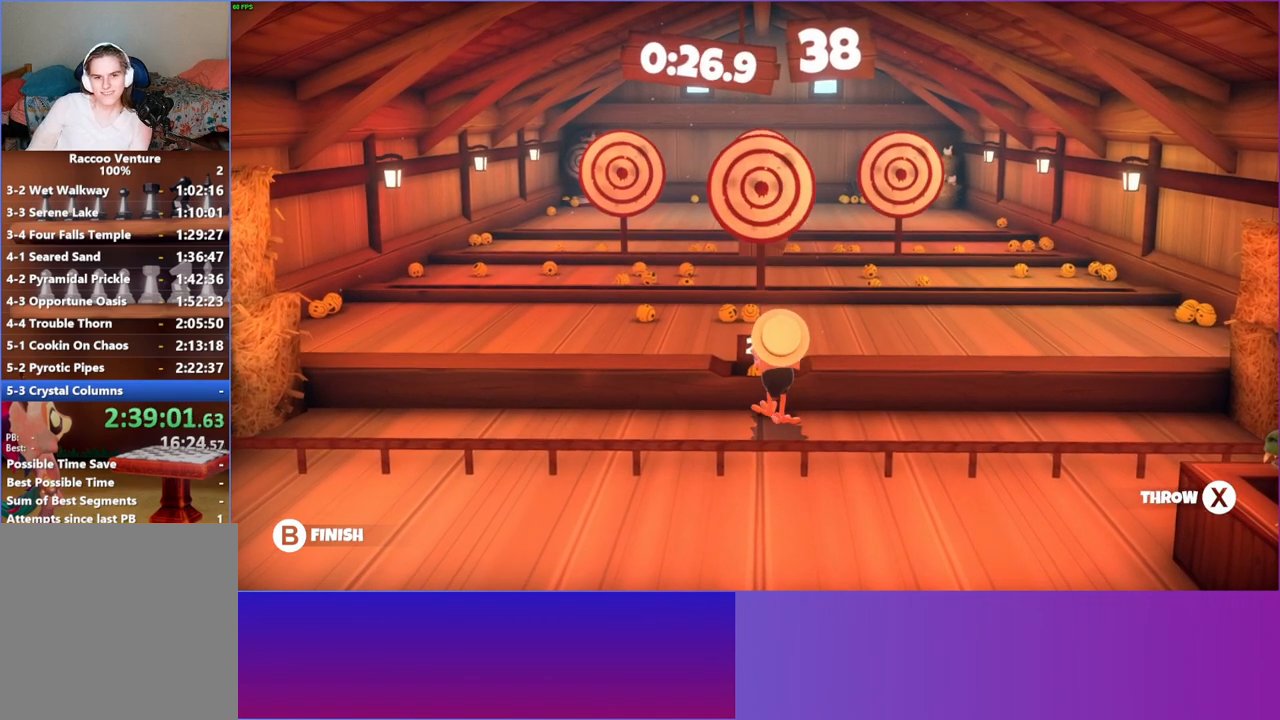
{"buttons": [], "left_stick": "up", "right_stick": "center", "events": [[83, "X", "down"], [217, "X", "up"]]}
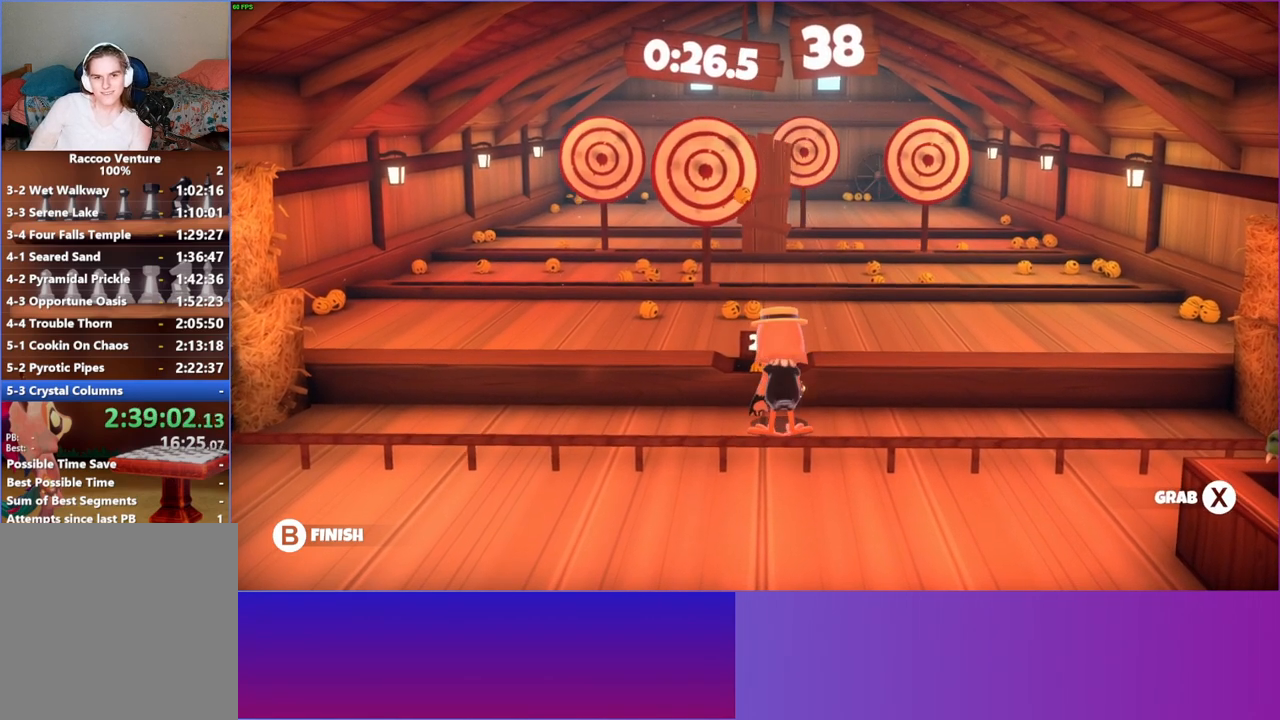
{"buttons": ["X"], "left_stick": "center", "right_stick": "center", "events": [[300, "left_stick", "center"], [400, "X", "down"]]}
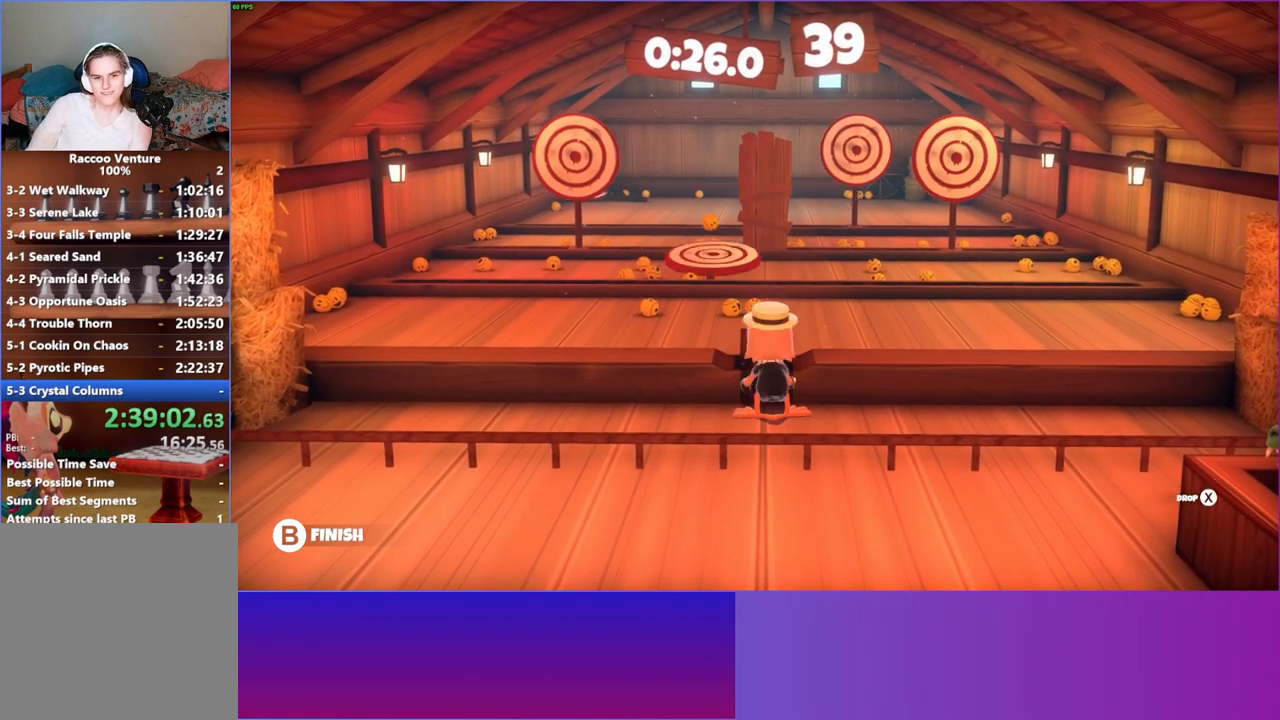
{"buttons": [], "left_stick": "up-right", "right_stick": "center", "events": [[50, "X", "up"], [250, "left_stick", "up-right"]]}
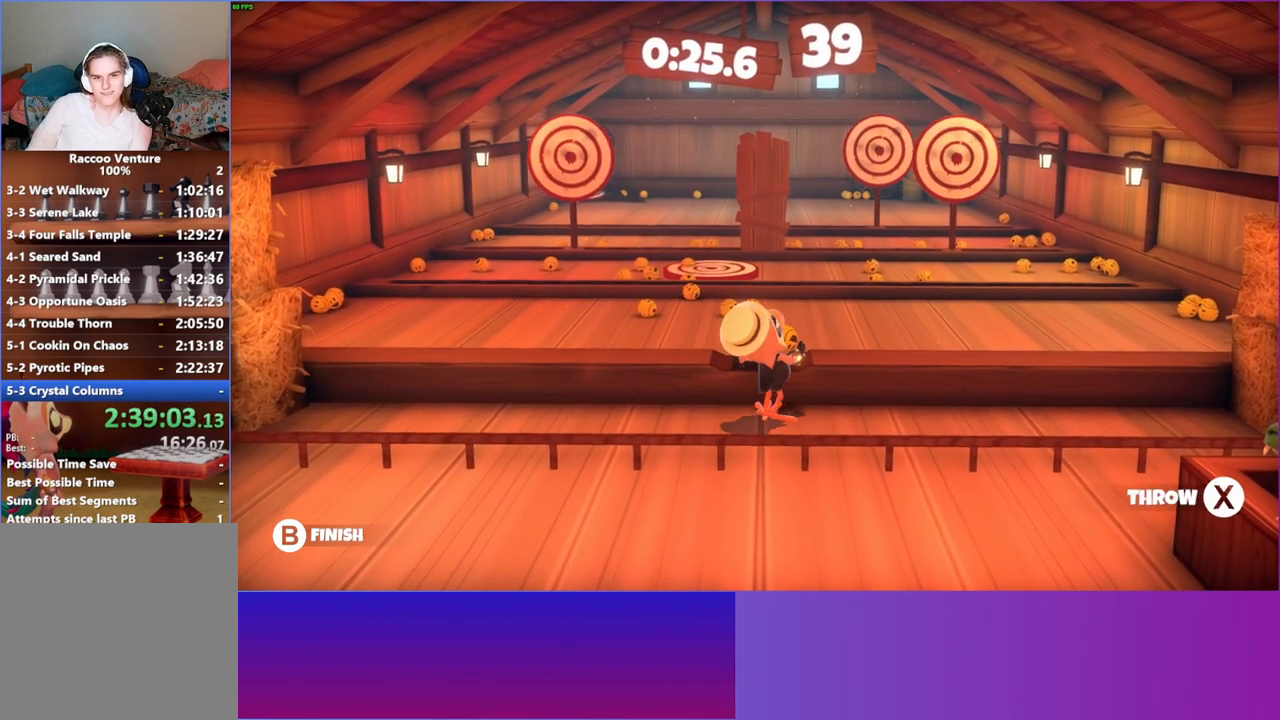
{"buttons": [], "left_stick": "up", "right_stick": "center", "events": [[17, "left_stick", "up"], [300, "X", "down"], [433, "X", "up"]]}
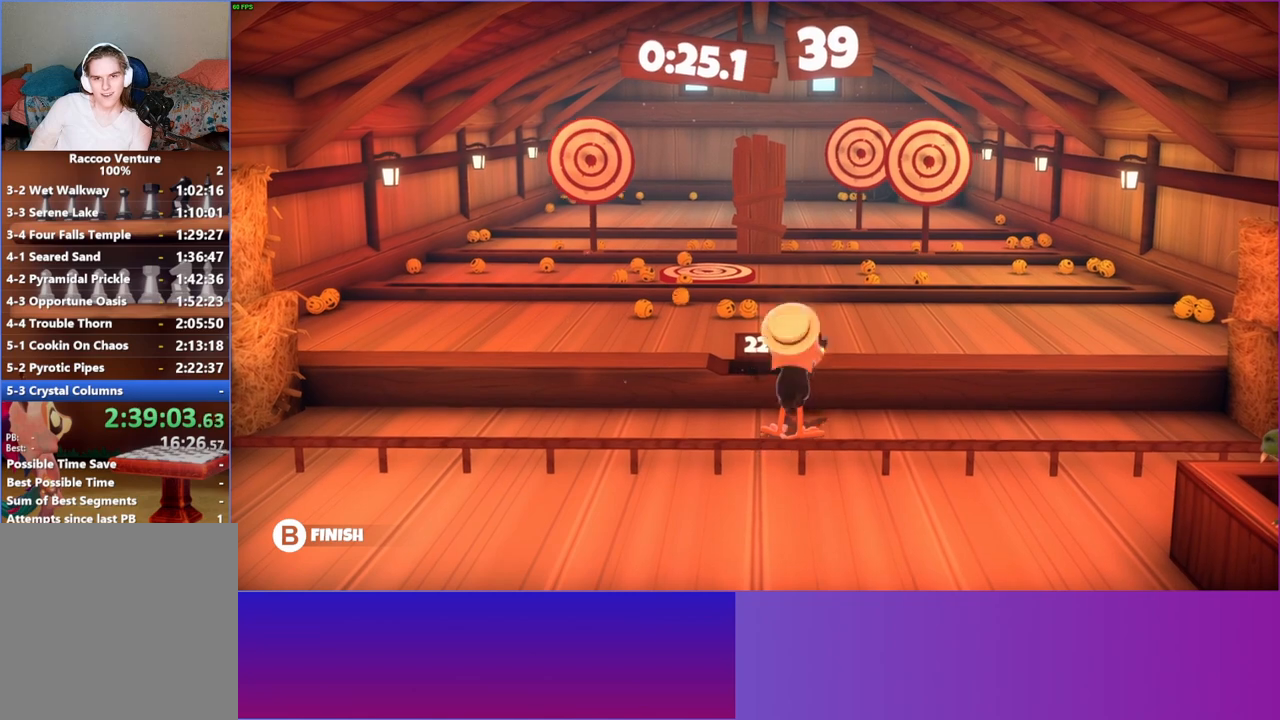
{"buttons": [], "left_stick": "up-right", "right_stick": "center", "events": [[483, "left_stick", "up-right"]]}
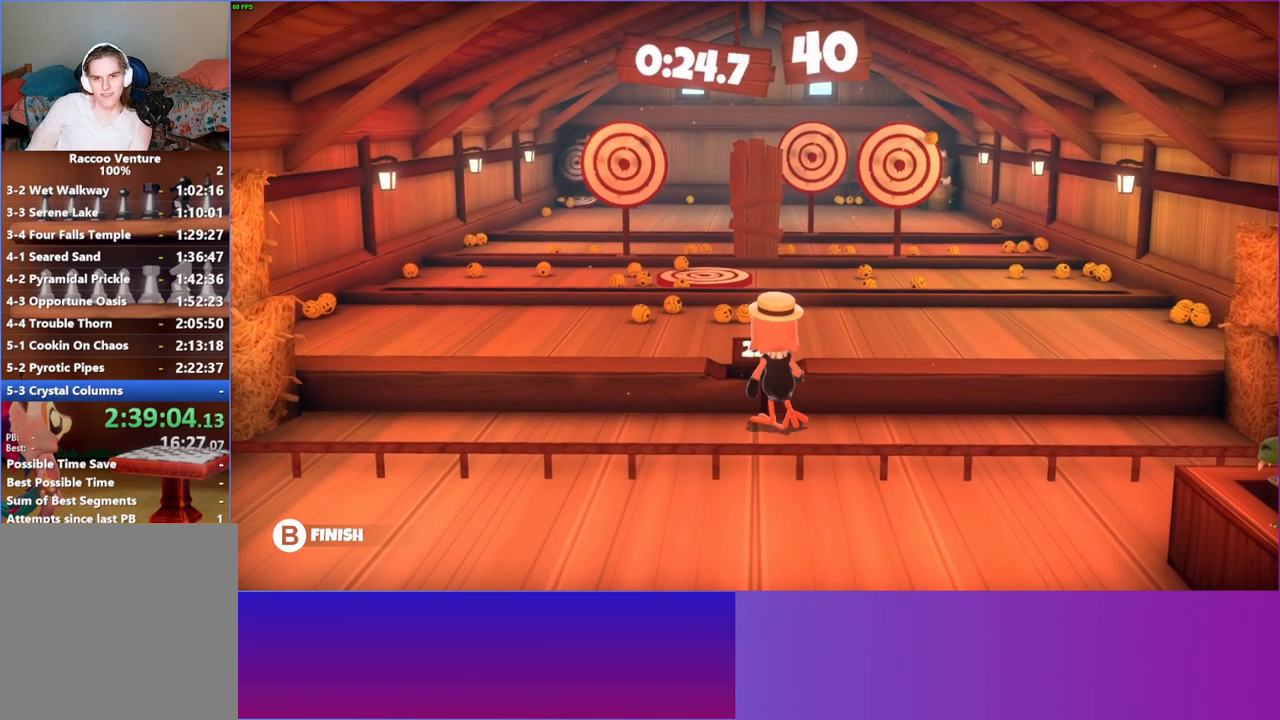
{"buttons": [], "left_stick": "up", "right_stick": "center", "events": [[17, "left_stick", "center"], [33, "X", "down"], [167, "X", "up"], [467, "left_stick", "up"]]}
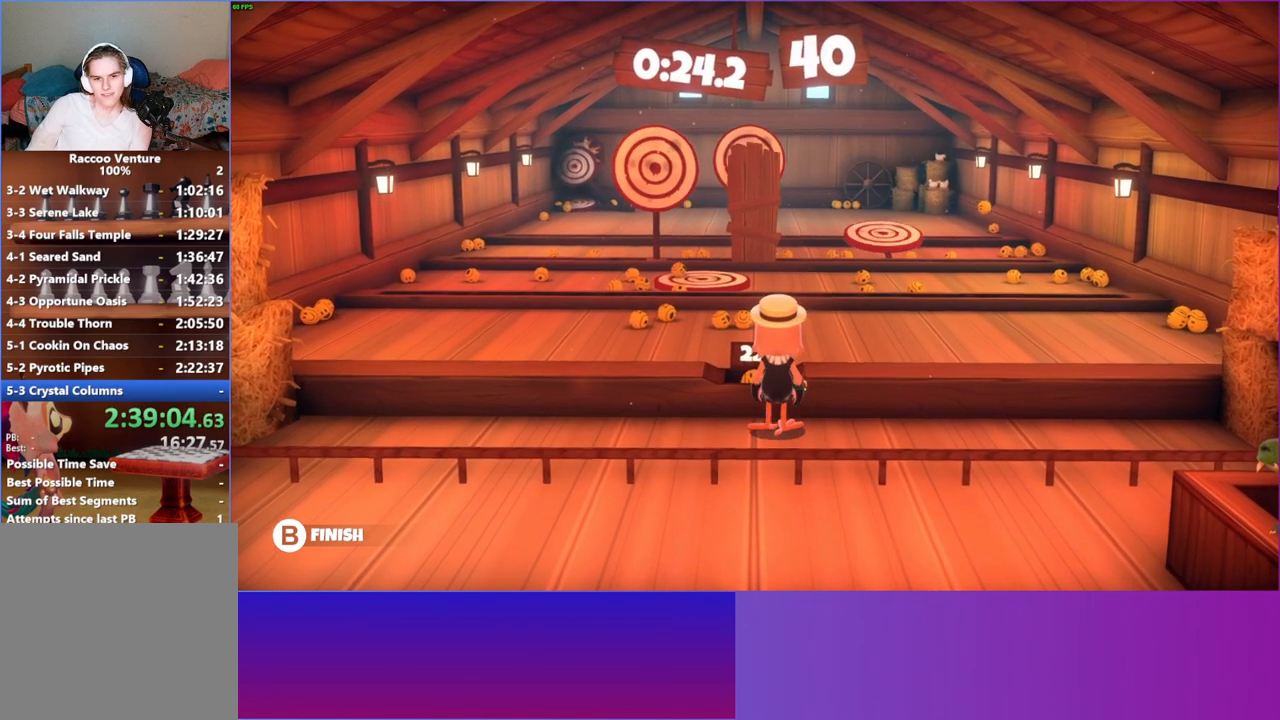
{"buttons": [], "left_stick": "up-left", "right_stick": "center", "events": [[67, "X", "down"], [183, "X", "up"], [383, "left_stick", "up-left"]]}
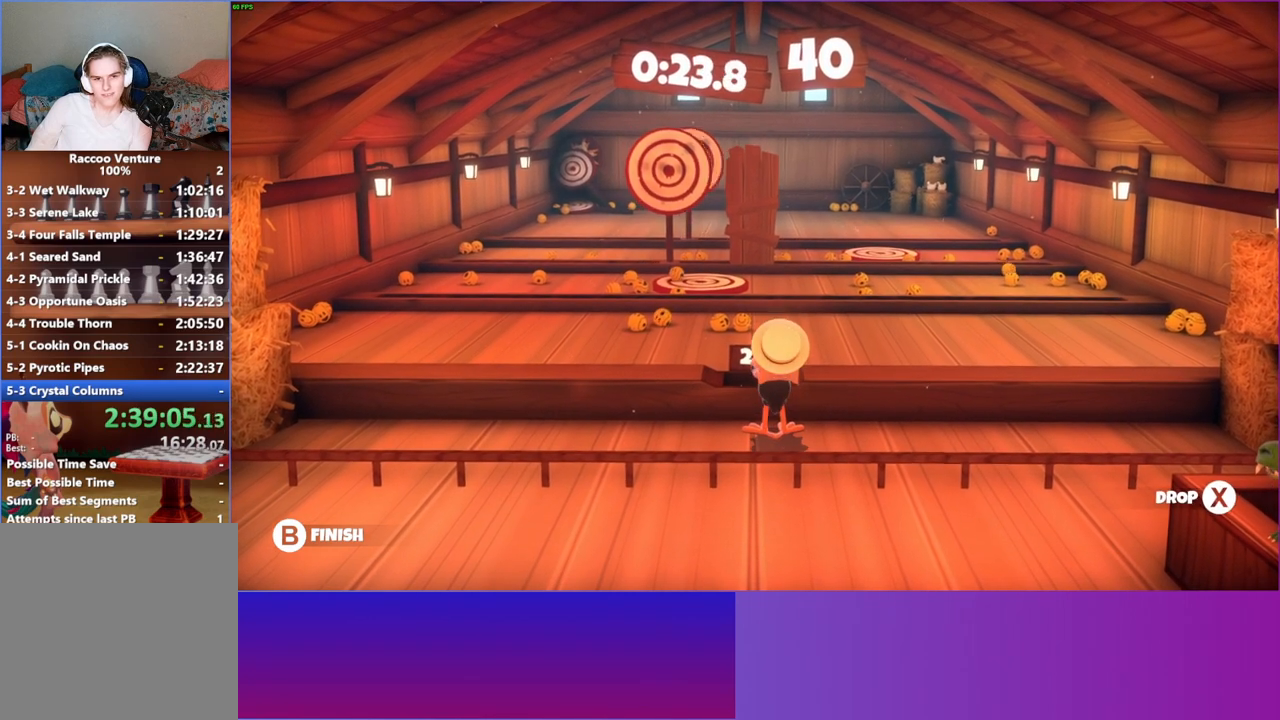
{"buttons": [], "left_stick": "up", "right_stick": "center", "events": [[83, "left_stick", "up"], [267, "X", "down"], [383, "X", "up"]]}
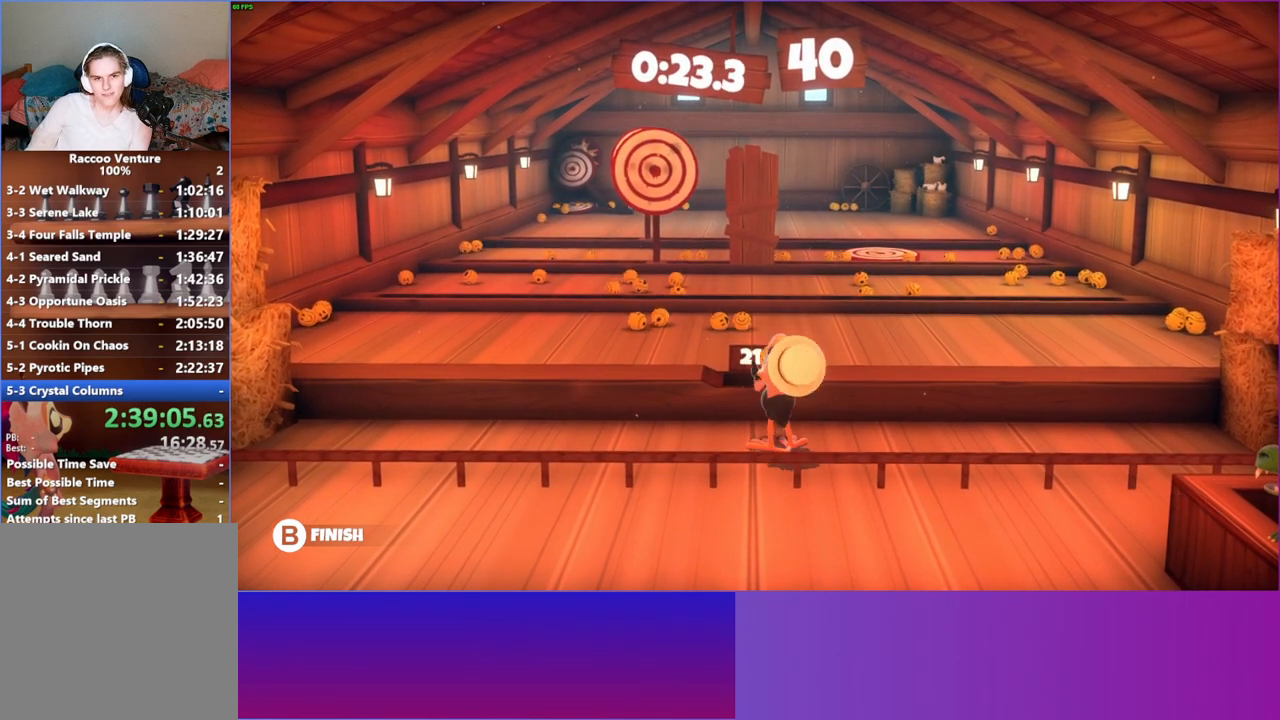
{"buttons": [], "left_stick": "up", "right_stick": "center", "events": []}
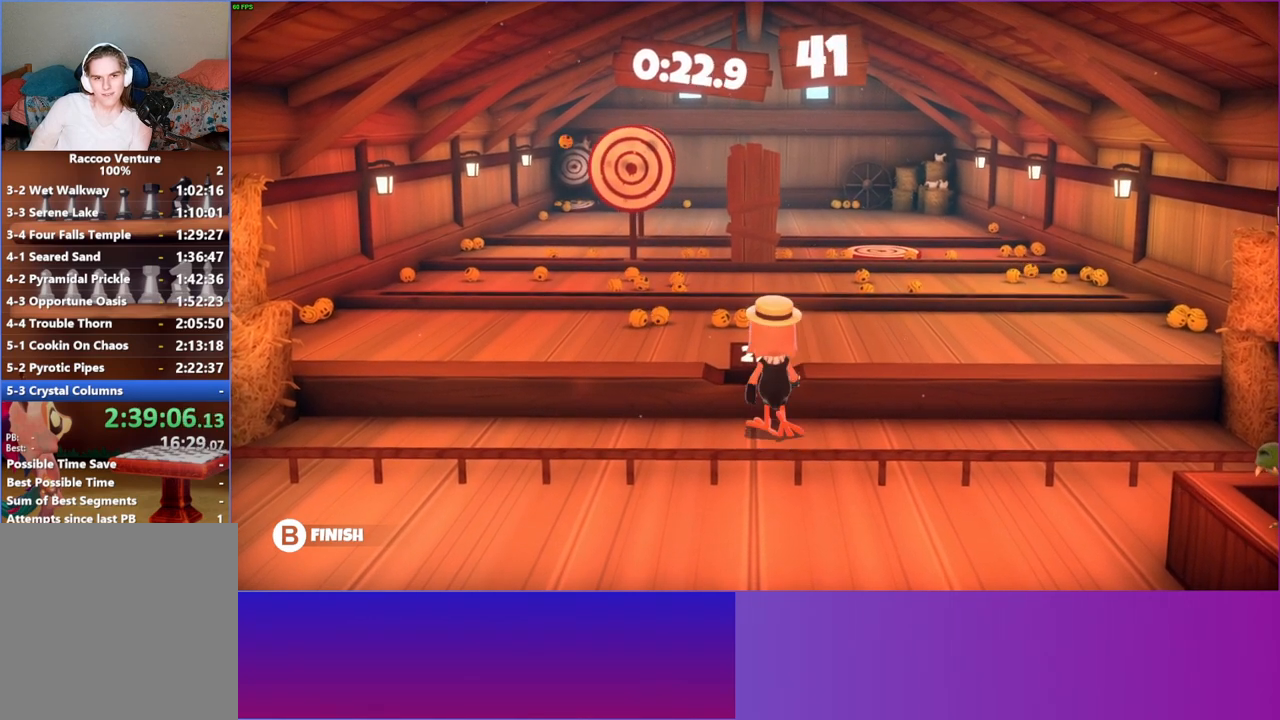
{"buttons": [], "left_stick": "up", "right_stick": "center", "events": [[50, "left_stick", "center"], [100, "X", "down"], [233, "X", "up"], [483, "left_stick", "up"]]}
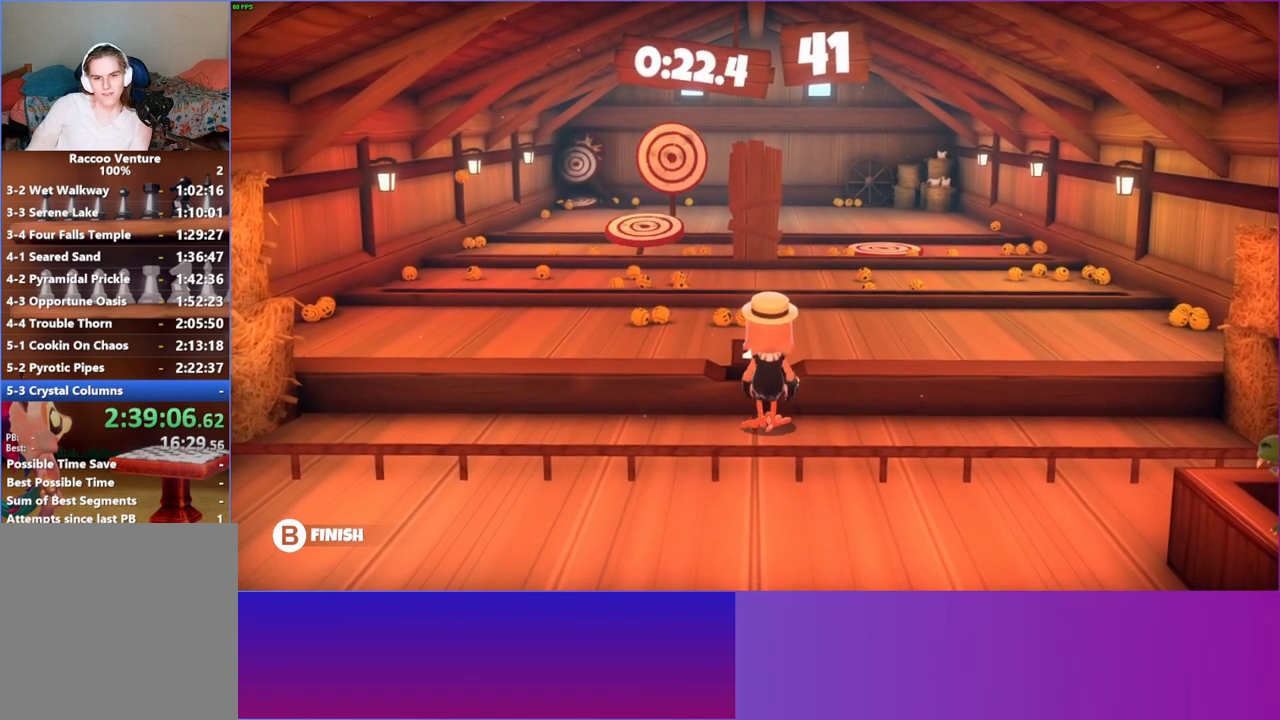
{"buttons": ["X"], "left_stick": "center", "right_stick": "center", "events": [[267, "left_stick", "center"], [400, "X", "down"]]}
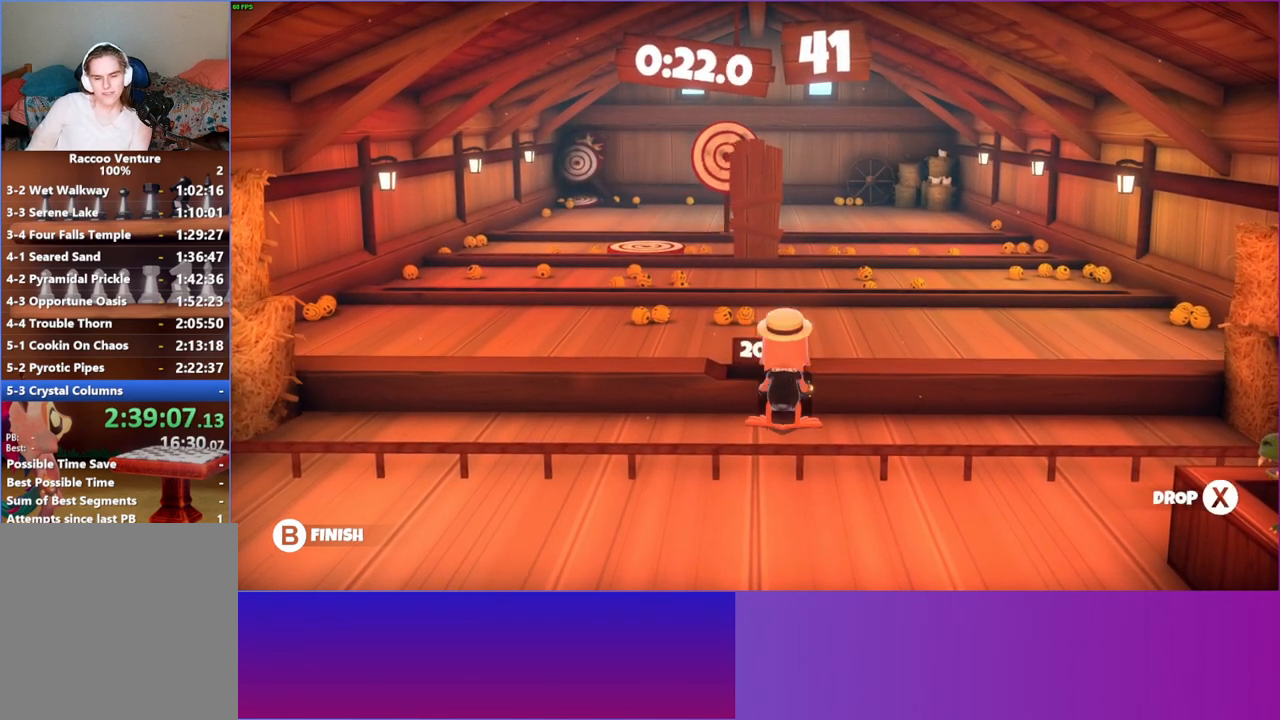
{"buttons": [], "left_stick": "up-right", "right_stick": "center", "events": [[33, "X", "up"], [100, "left_stick", "up-right"]]}
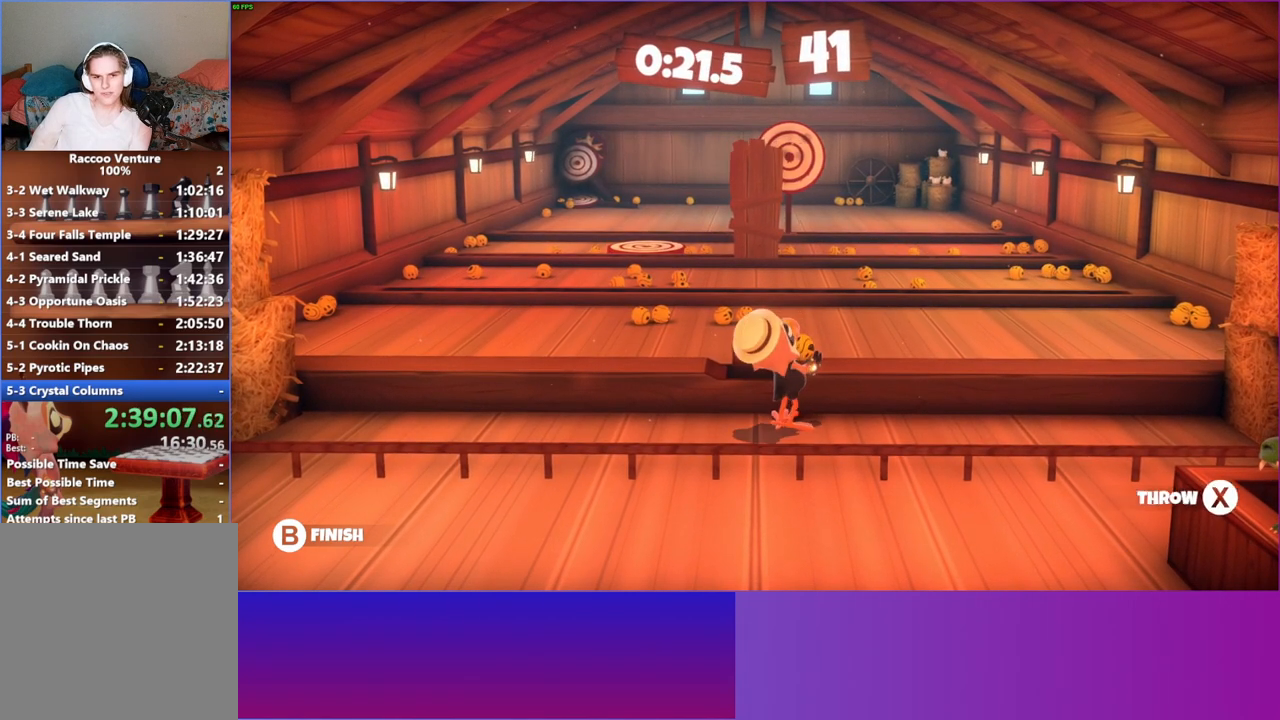
{"buttons": ["X"], "left_stick": "up", "right_stick": "center", "events": [[33, "left_stick", "up"], [417, "X", "down"]]}